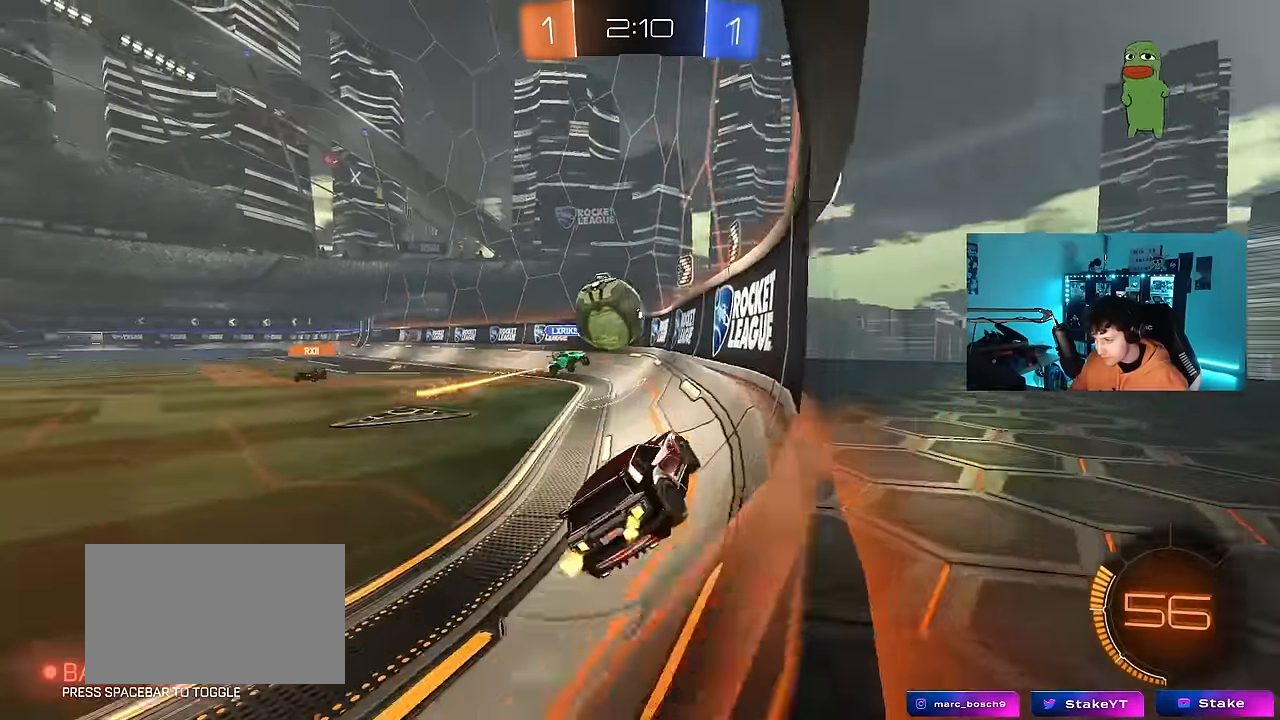
Gameplay with keyboard and mouse; each line is a JSON object with the keys and mouse buttons held at the frame after it. "events" lists presses ("down") and releases ("up") of "1", "2", "3", "4", "5", "a", "alt", "c", "caps_lock", "ctrl", "d", "e", "f", "g", "q", "r", "s", "shift", "space", "t", "tab", "v", "w", "x", "z", "mouse_left", "mouse_wheel" and "mouse_right" between this image and that frame as [ms after this image, input, new state], when the widget could be followed in between. "mouse_left", "mouse_wheel", "mouse_right" = the "left", "wheel", "right" buttons of the "mouse" list. No other keys are recorded. "wheel" means that the mouse wheel is clicked or scrolled. Mouse movement is not recorded.
{"keys": [], "mouse": [], "events": [[34, "shift", "up"], [267, "a", "up"], [267, "w", "up"], [317, "a", "down"], [317, "d", "down"], [317, "s", "down"], [367, "a", "up"], [367, "d", "up"], [417, "d", "down"], [450, "s", "up"], [500, "d", "up"]]}
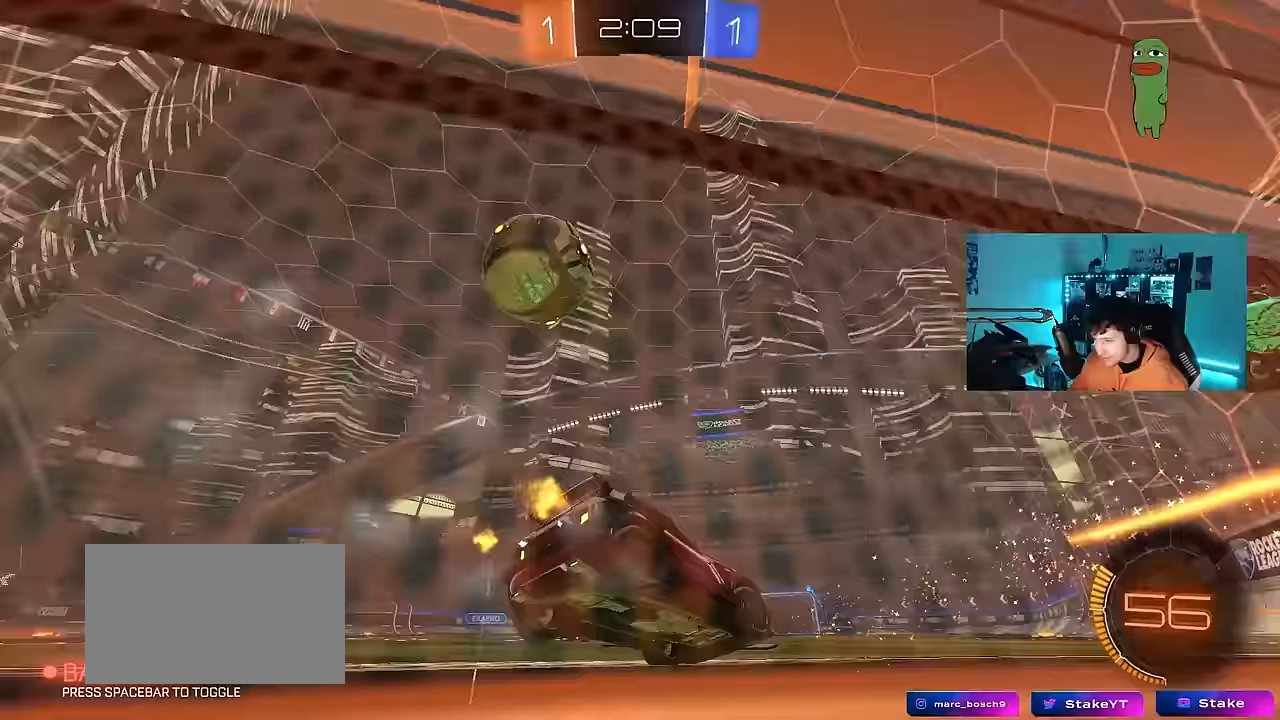
{"keys": ["a", "w"], "mouse": [], "events": [[100, "a", "down"], [100, "w", "down"]]}
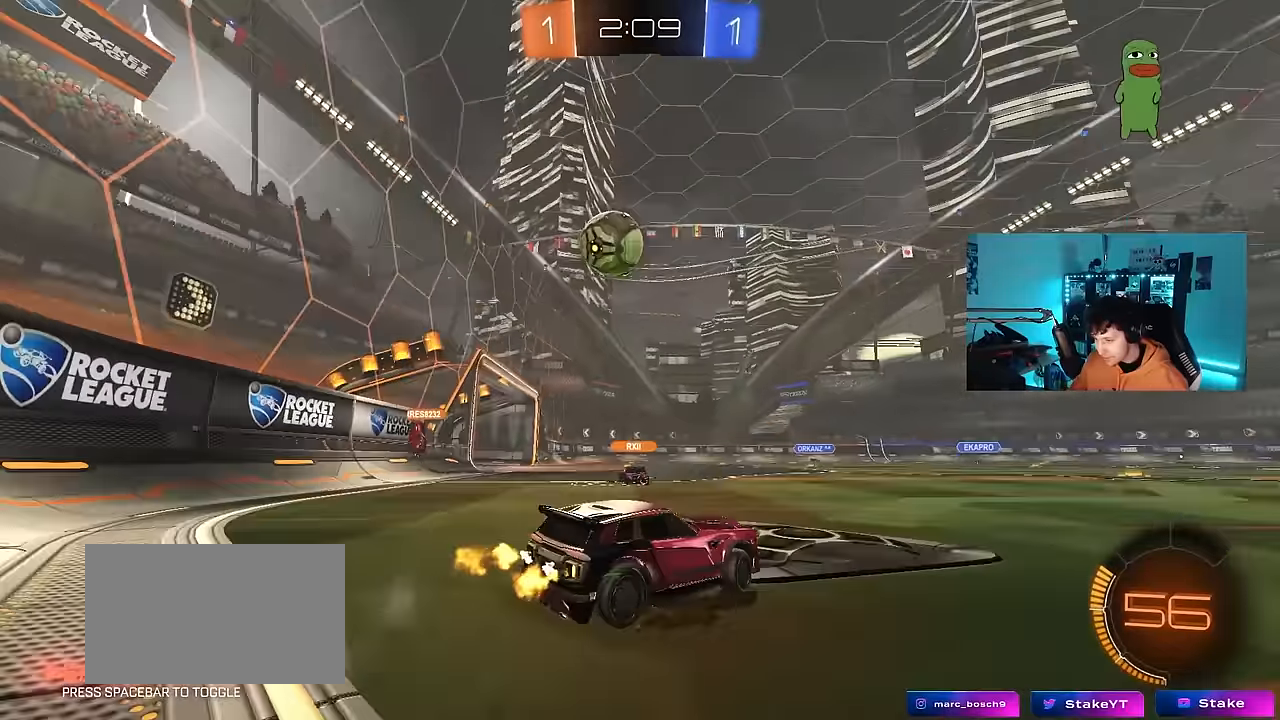
{"keys": ["w"], "mouse": [], "events": [[17, "a", "up"], [200, "a", "down"], [300, "a", "up"]]}
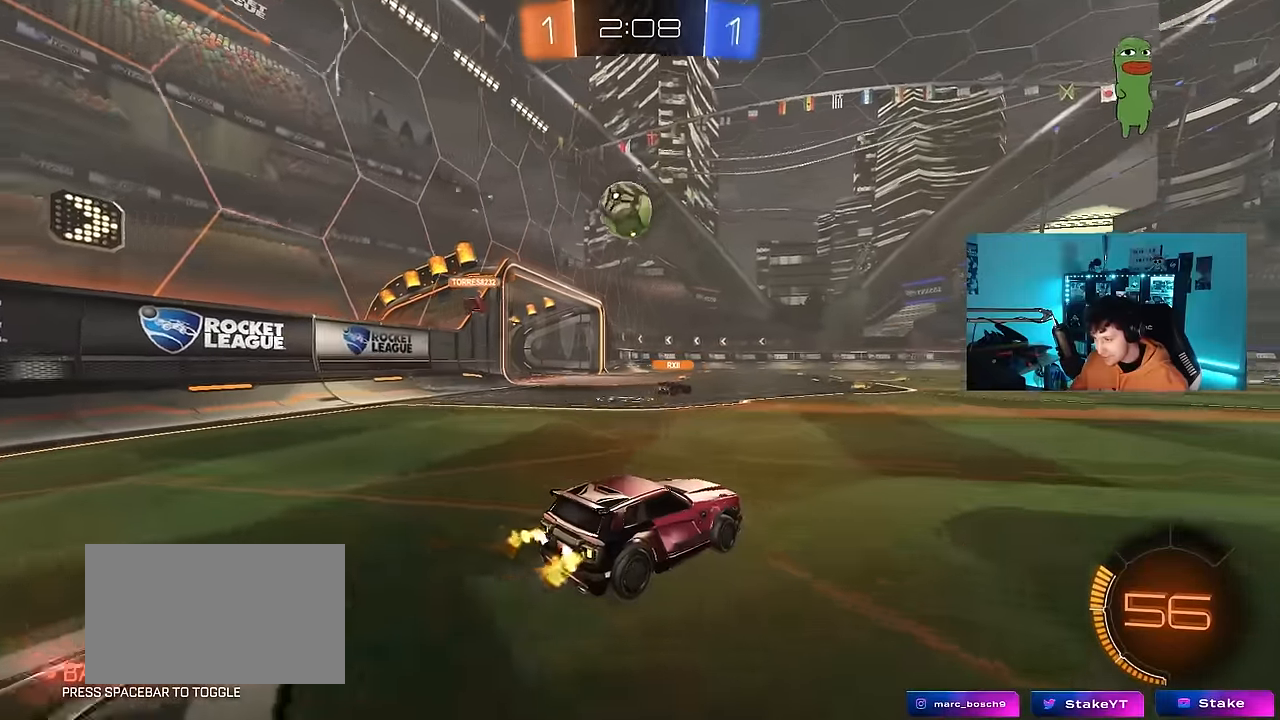
{"keys": ["a", "w"], "mouse": [], "events": [[33, "a", "down"], [133, "a", "up"], [417, "a", "down"]]}
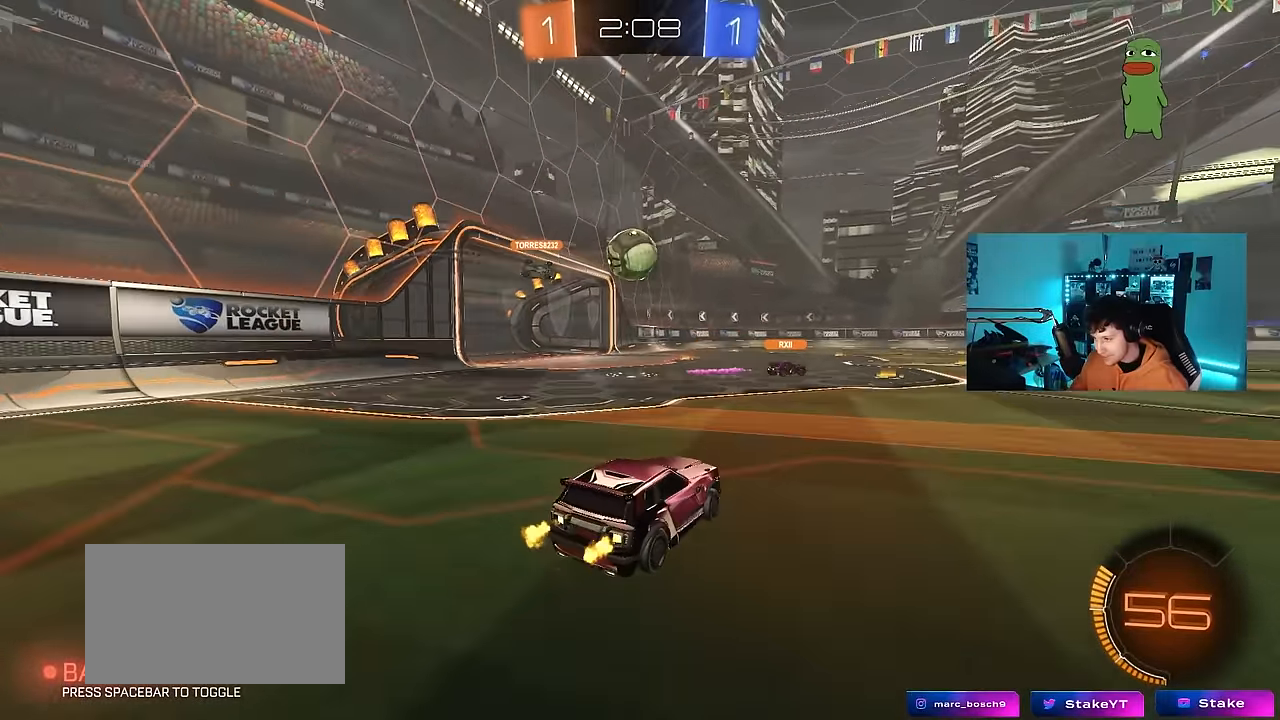
{"keys": ["w"], "mouse": [], "events": [[150, "mouse_left", "down"], [283, "a", "up"], [383, "mouse_left", "up"]]}
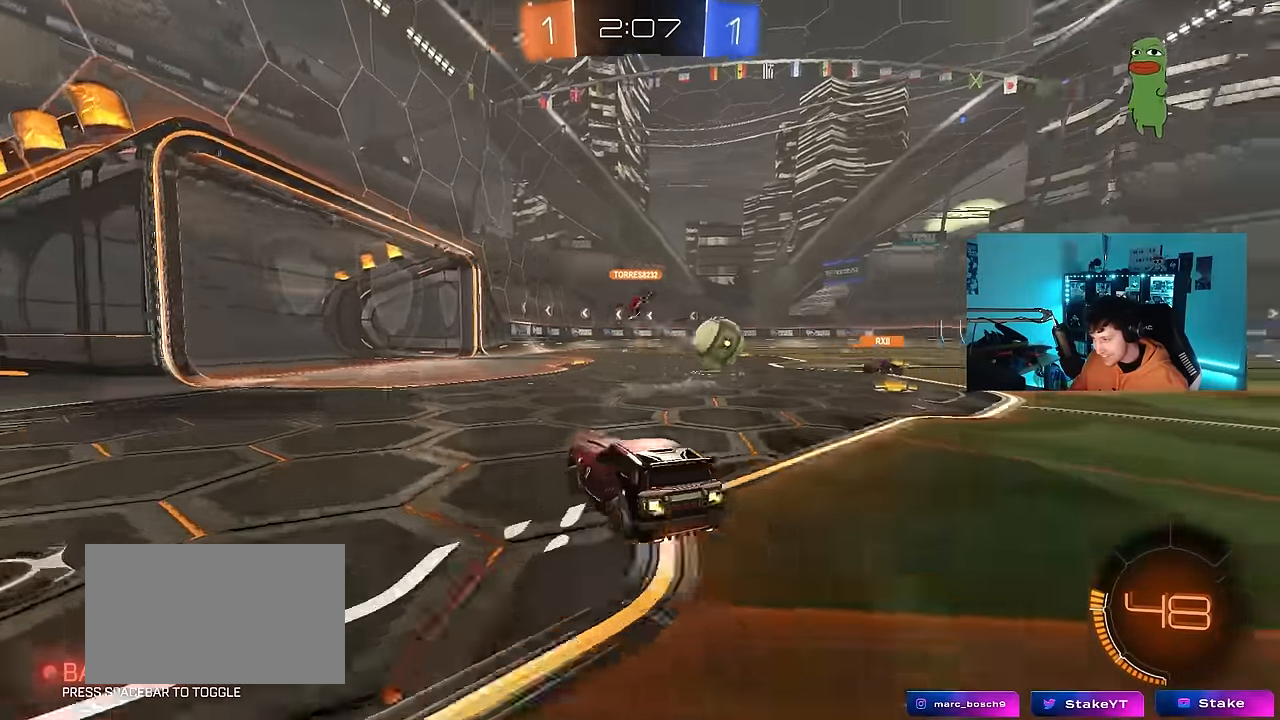
{"keys": ["a", "w"], "mouse": [], "events": [[250, "d", "down"], [400, "d", "up"], [433, "a", "down"]]}
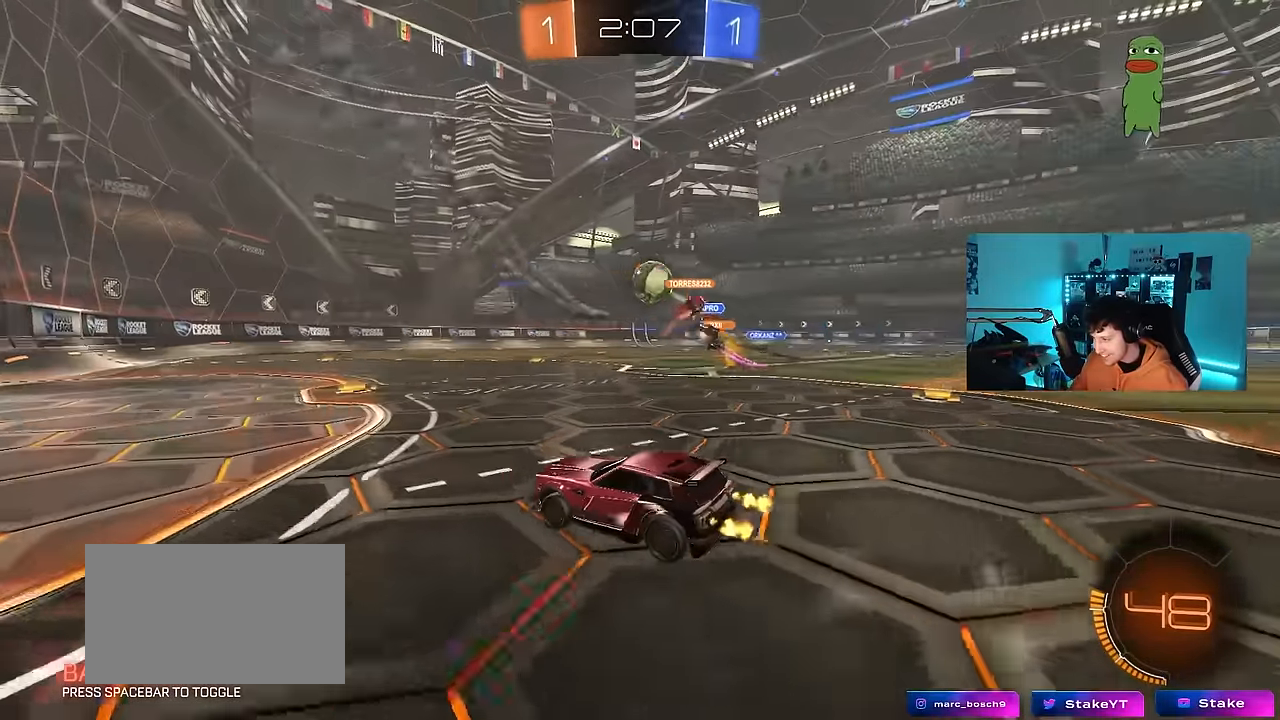
{"keys": ["w"], "mouse": [], "events": [[133, "w", "up"], [167, "a", "up"], [167, "d", "down"], [267, "w", "down"], [450, "d", "up"]]}
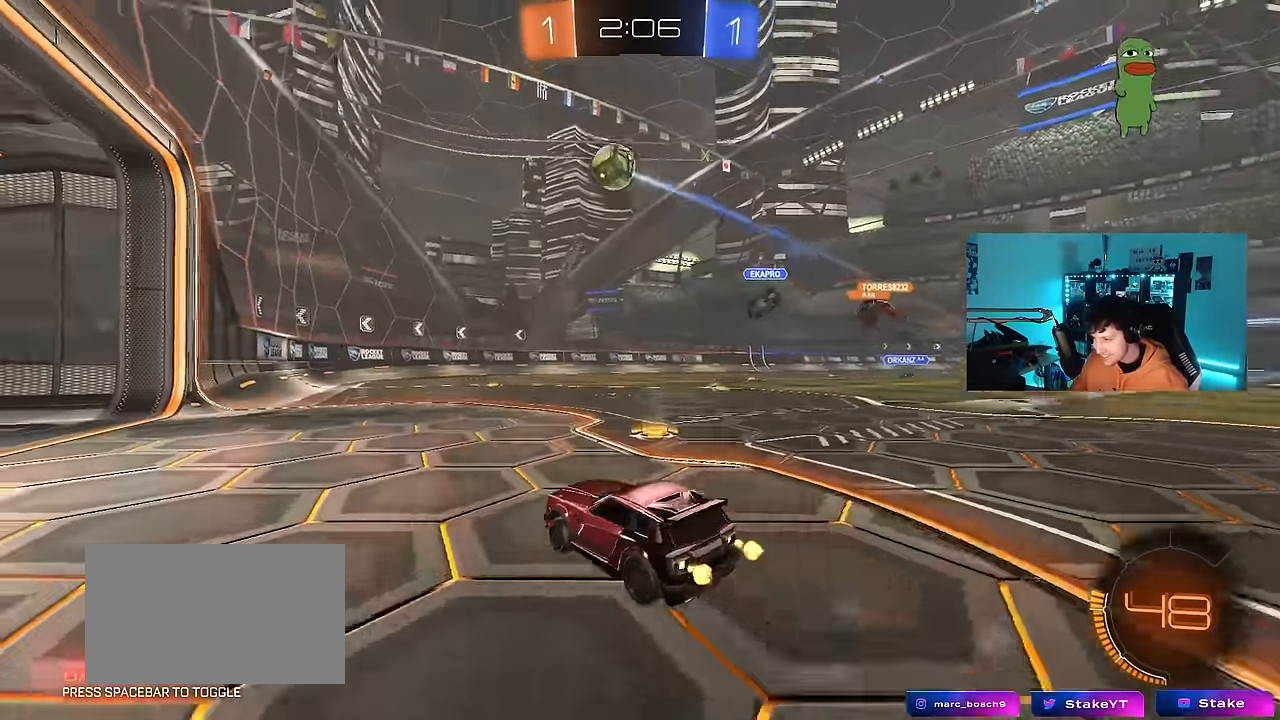
{"keys": ["space", "w"], "mouse": [], "events": [[283, "d", "down"], [467, "d", "up"], [467, "space", "down"]]}
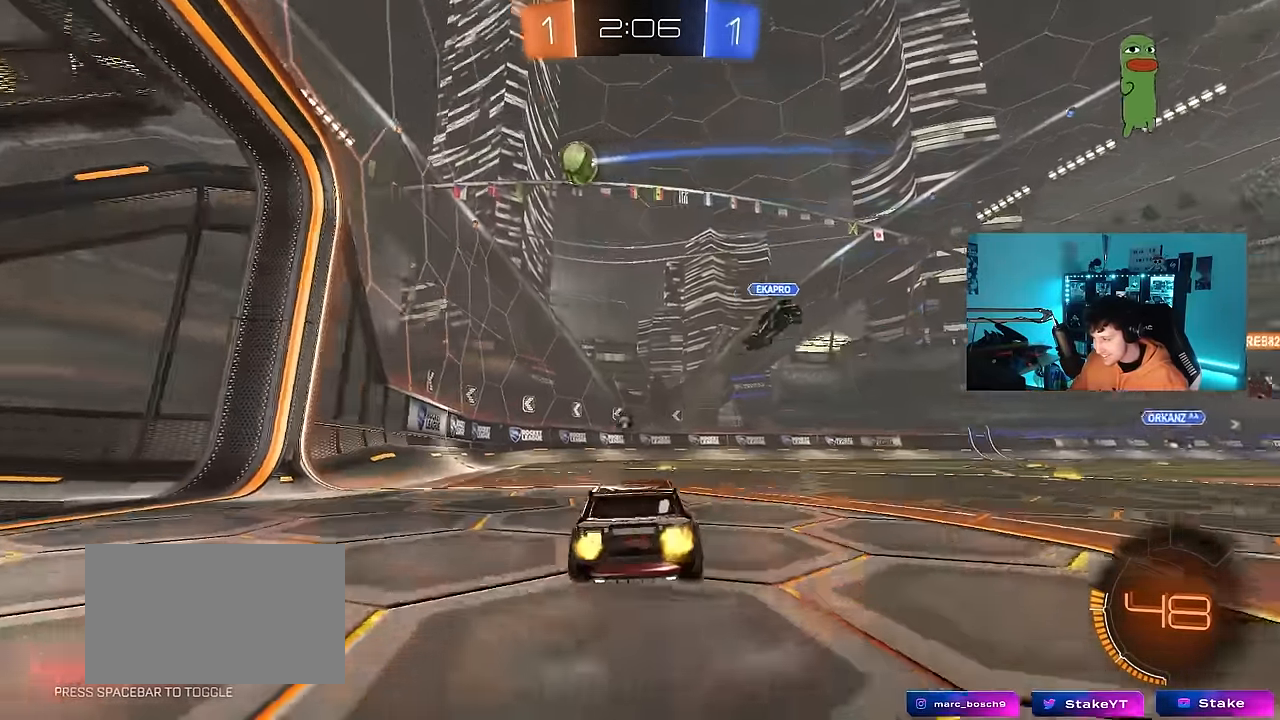
{"keys": ["space", "w"], "mouse": [], "events": [[167, "space", "up"], [433, "space", "down"]]}
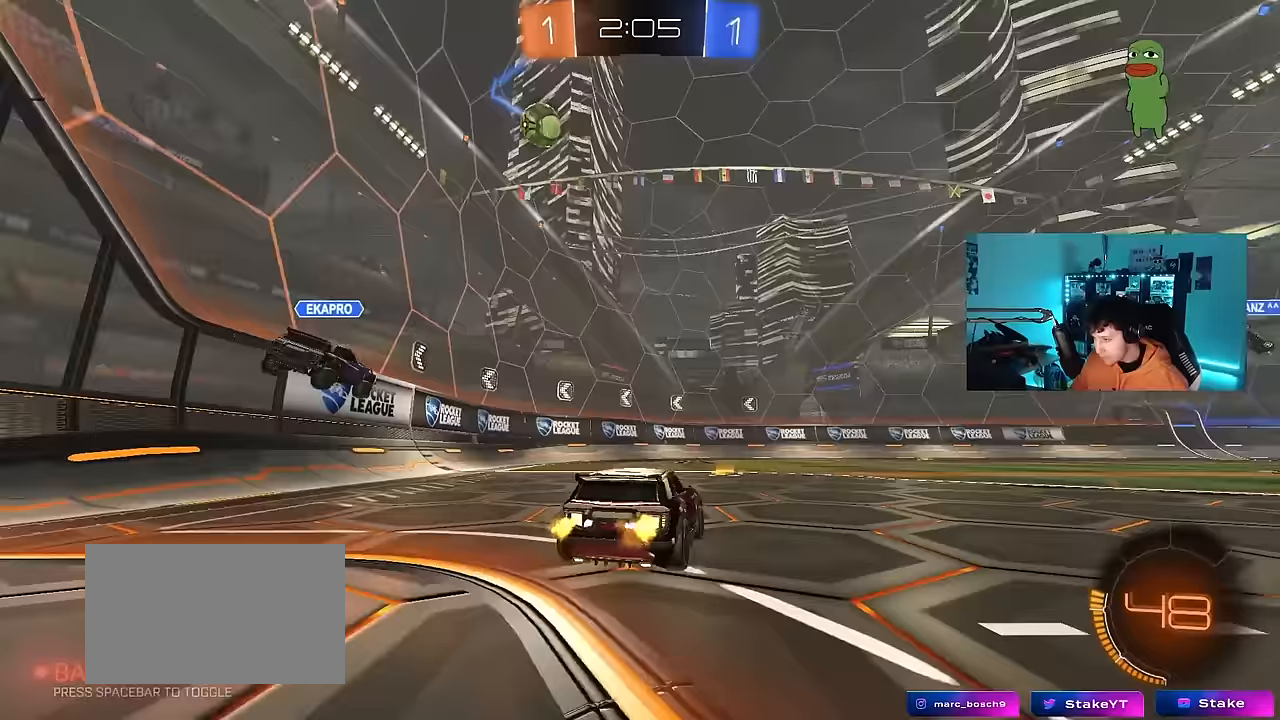
{"keys": ["a", "w"], "mouse": [], "events": [[133, "space", "up"], [267, "a", "down"], [367, "shift", "down"], [450, "shift", "up"]]}
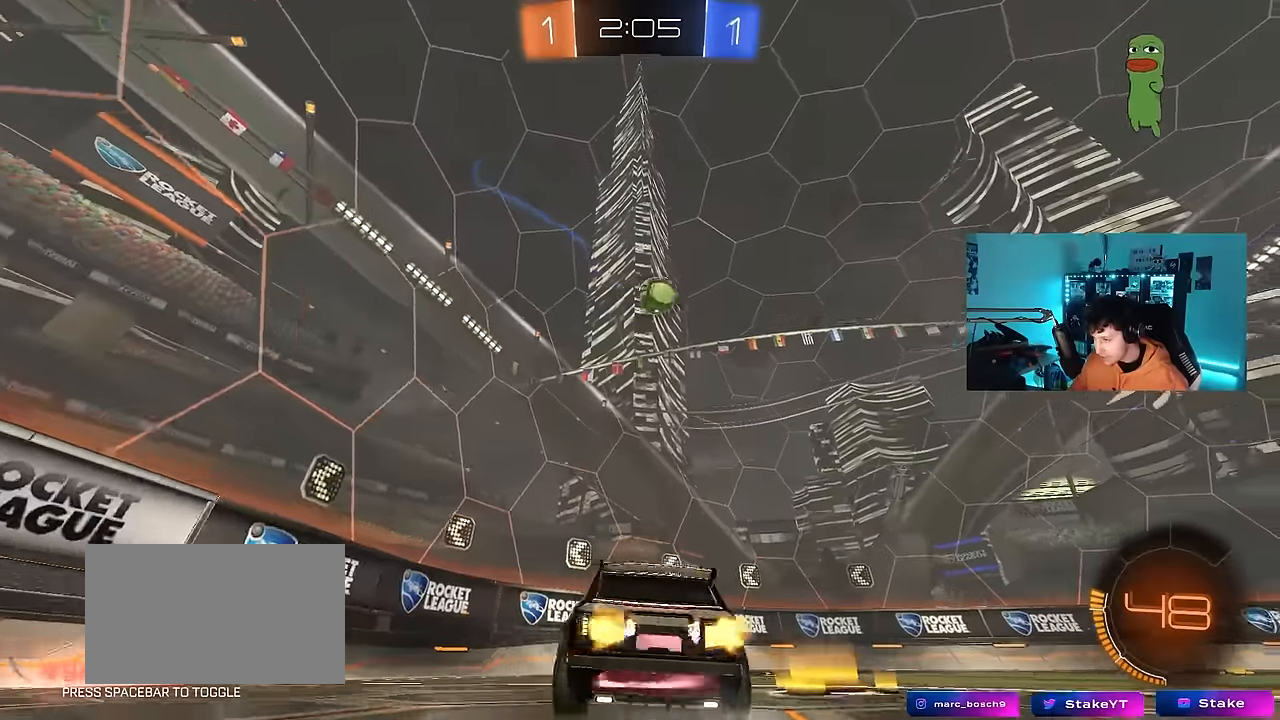
{"keys": ["w"], "mouse": [], "events": [[383, "a", "up"]]}
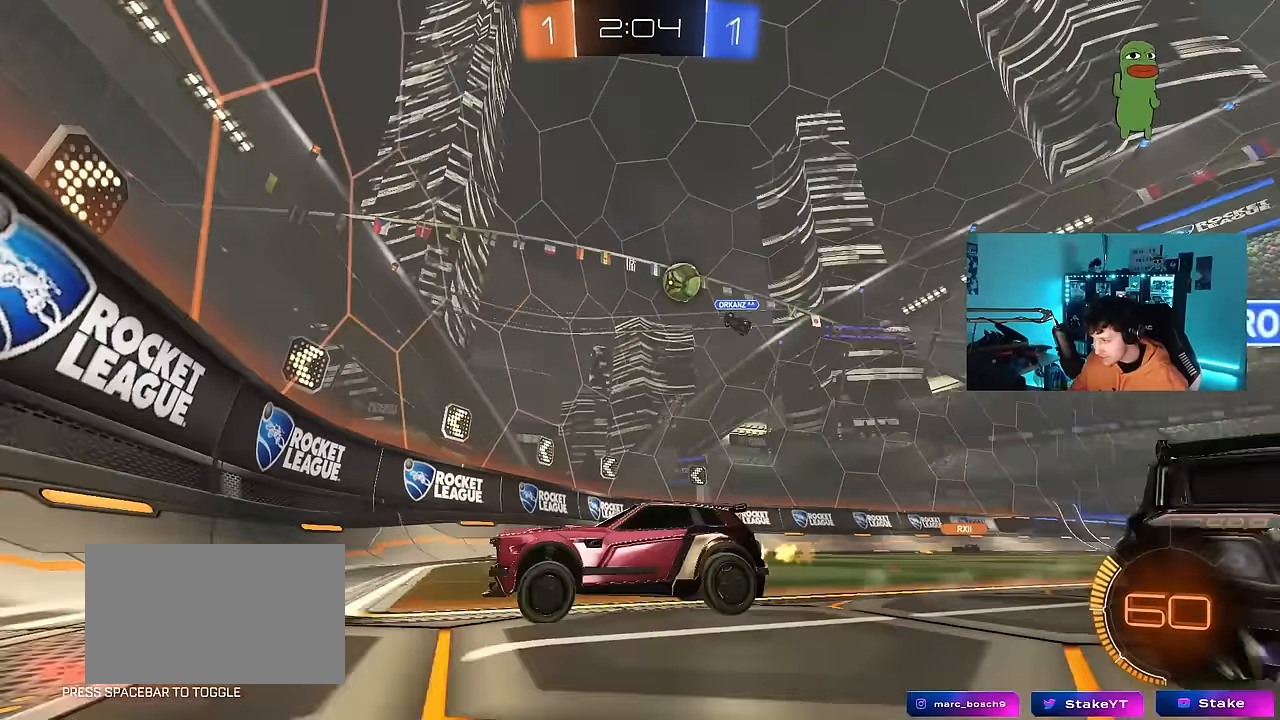
{"keys": ["w"], "mouse": [], "events": [[17, "a", "down"], [300, "a", "up"], [400, "d", "down"], [433, "d", "up"]]}
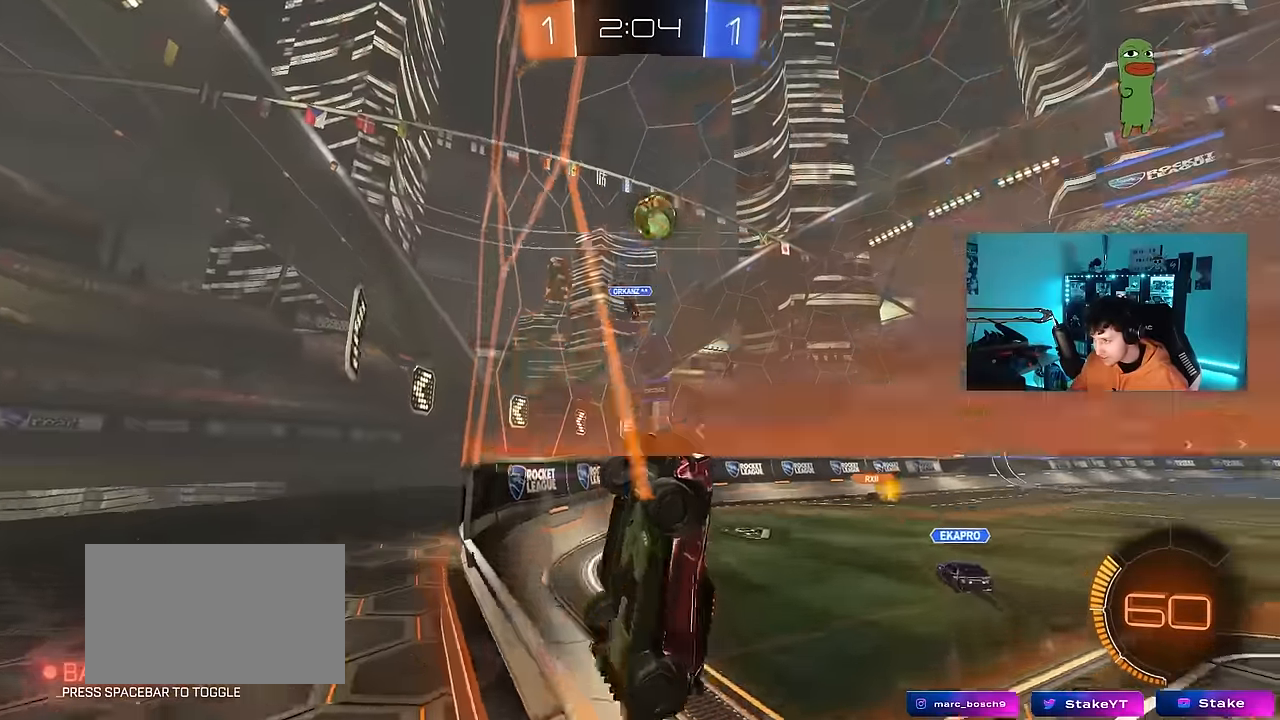
{"keys": ["d", "s"], "mouse": ["right"], "events": [[83, "a", "down"], [183, "w", "up"], [217, "a", "up"], [217, "mouse_right", "down"], [267, "d", "down"], [267, "s", "down"]]}
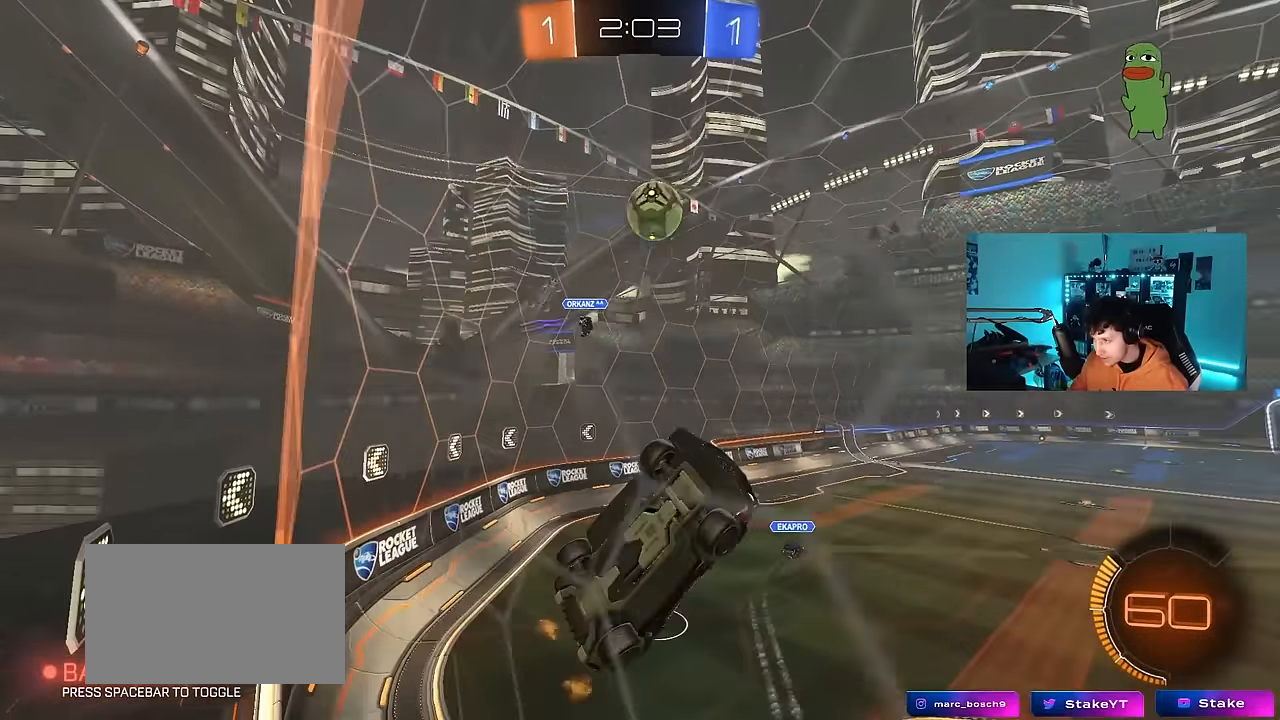
{"keys": ["a", "shift"], "mouse": ["left"], "events": [[50, "mouse_left", "down"], [100, "a", "down"], [100, "d", "up"], [100, "mouse_right", "up"], [100, "shift", "down"], [150, "s", "up"], [233, "w", "down"], [383, "w", "up"]]}
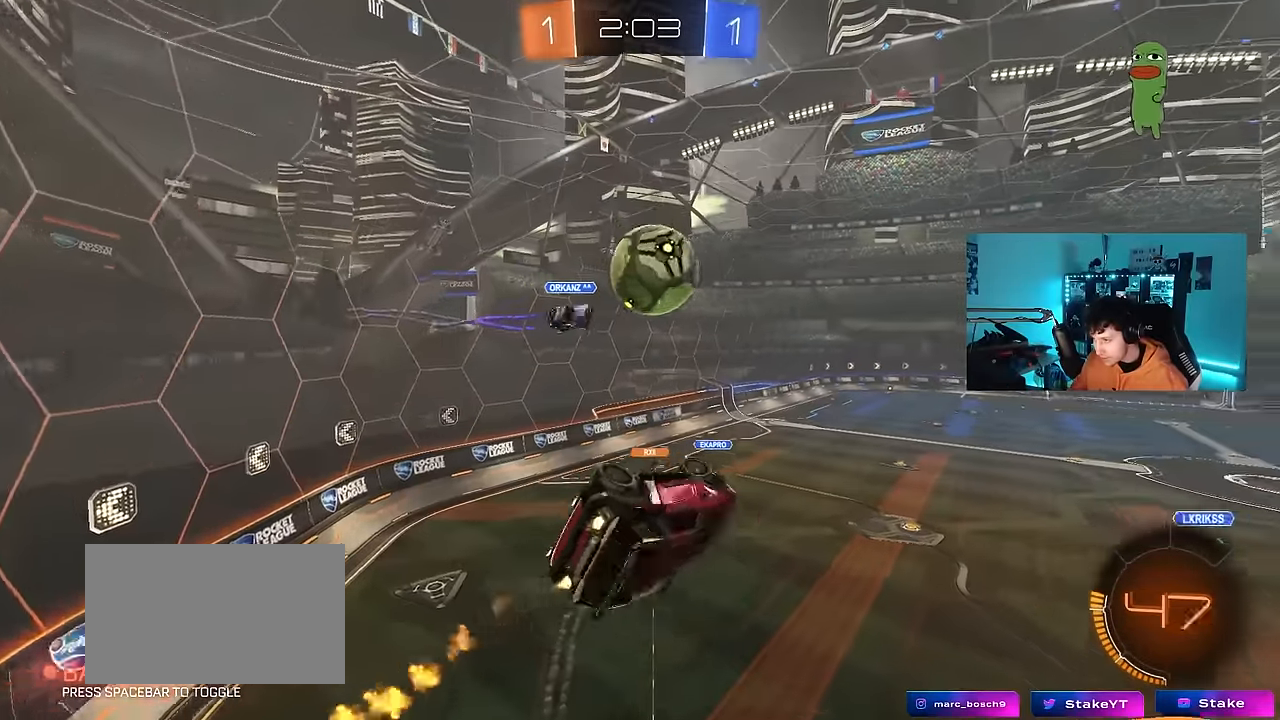
{"keys": ["a", "s", "shift"], "mouse": ["left"], "events": [[167, "w", "down"], [250, "mouse_right", "down"], [300, "s", "down"], [300, "w", "up"], [450, "s", "up"], [483, "mouse_right", "up"], [483, "s", "down"]]}
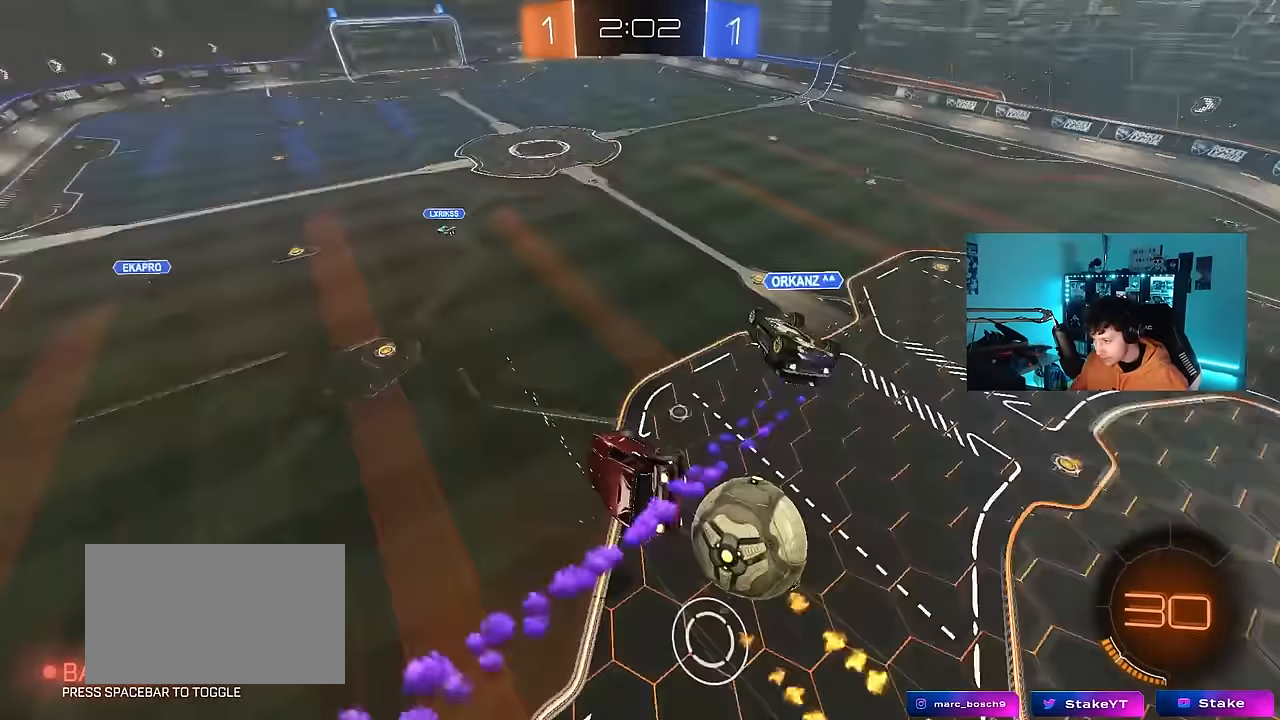
{"keys": ["a", "shift"], "mouse": [], "events": [[83, "s", "up"], [183, "mouse_left", "up"], [217, "s", "down"], [500, "s", "up"]]}
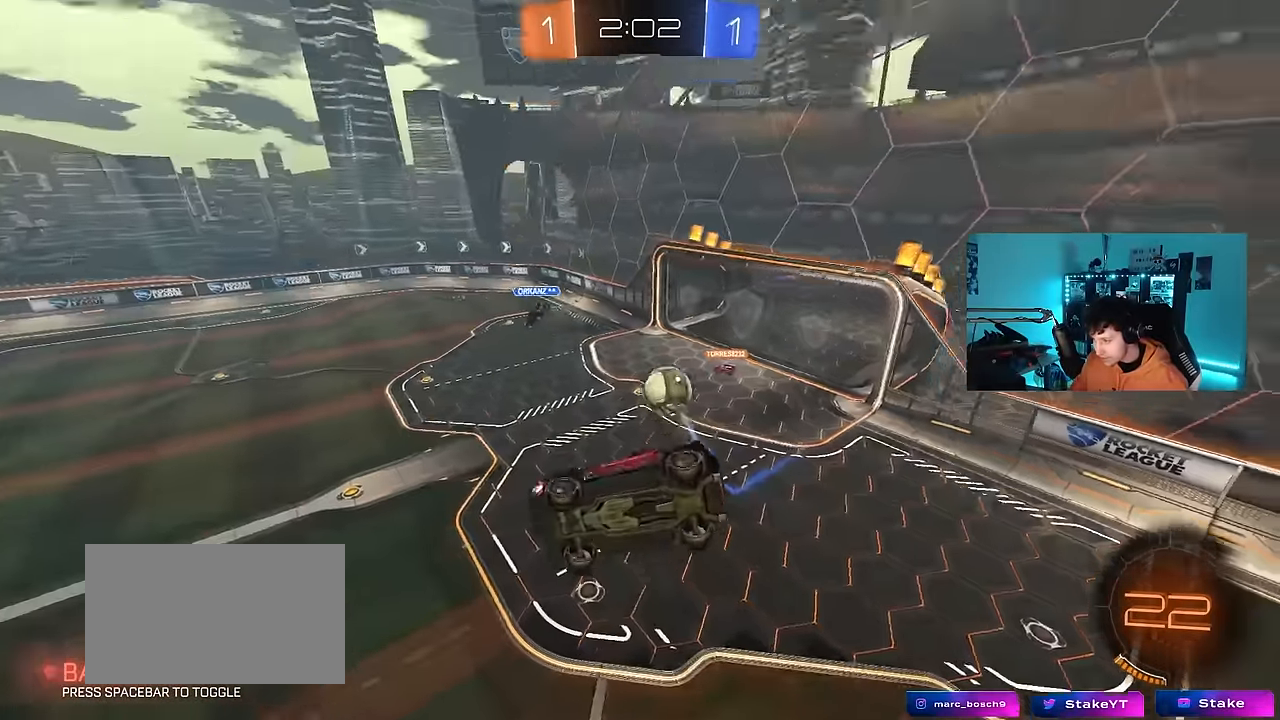
{"keys": ["space", "tab"], "mouse": [], "events": [[200, "a", "up"], [200, "shift", "up"], [383, "space", "down"], [383, "tab", "down"]]}
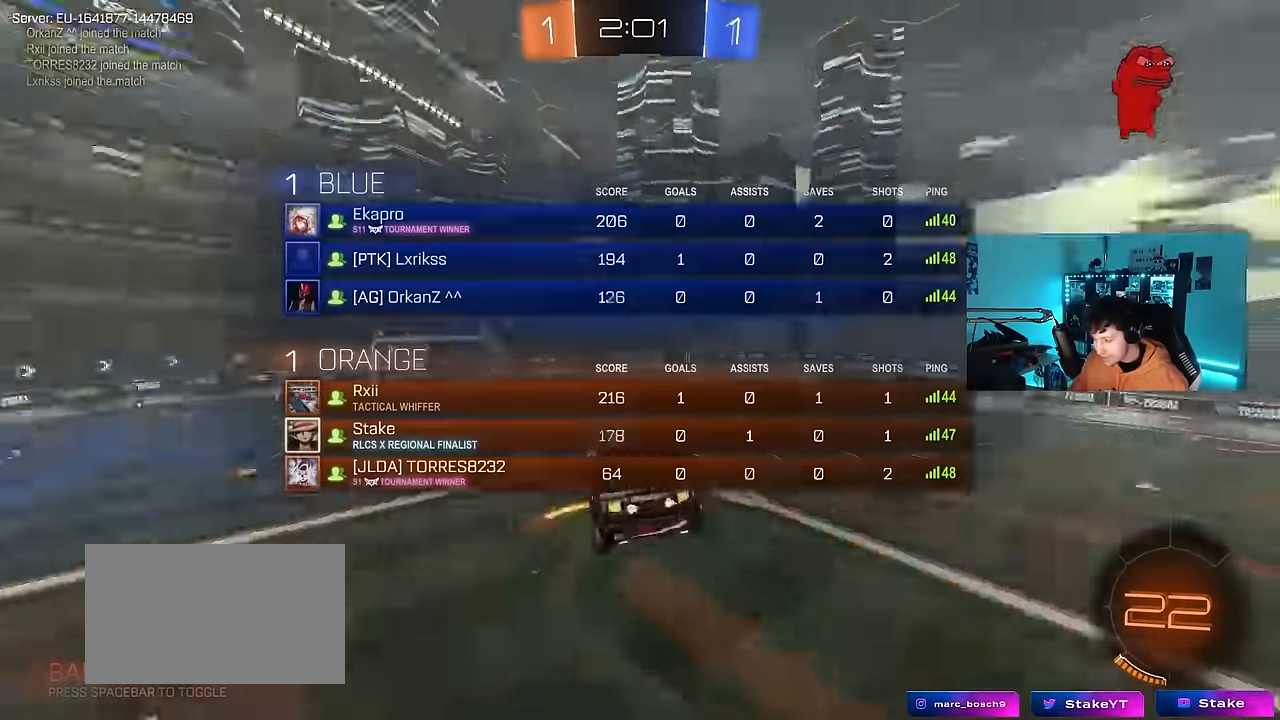
{"keys": [], "mouse": [], "events": [[17, "space", "up"], [67, "tab", "up"], [300, "a", "down"], [350, "a", "up"]]}
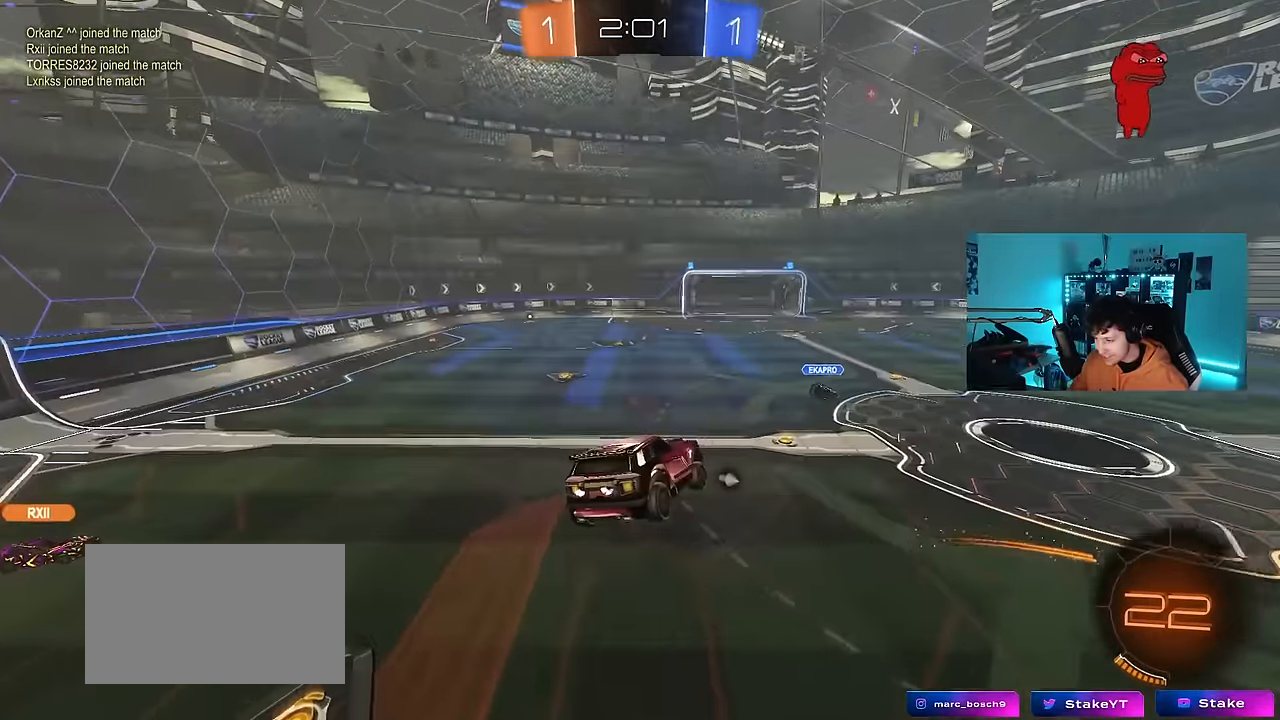
{"keys": ["d", "w"], "mouse": [], "events": [[33, "a", "down"], [83, "a", "up"], [83, "d", "down"], [83, "s", "down"], [133, "s", "up"], [183, "shift", "down"], [267, "shift", "up"], [317, "space", "down"], [467, "space", "up"], [467, "w", "down"]]}
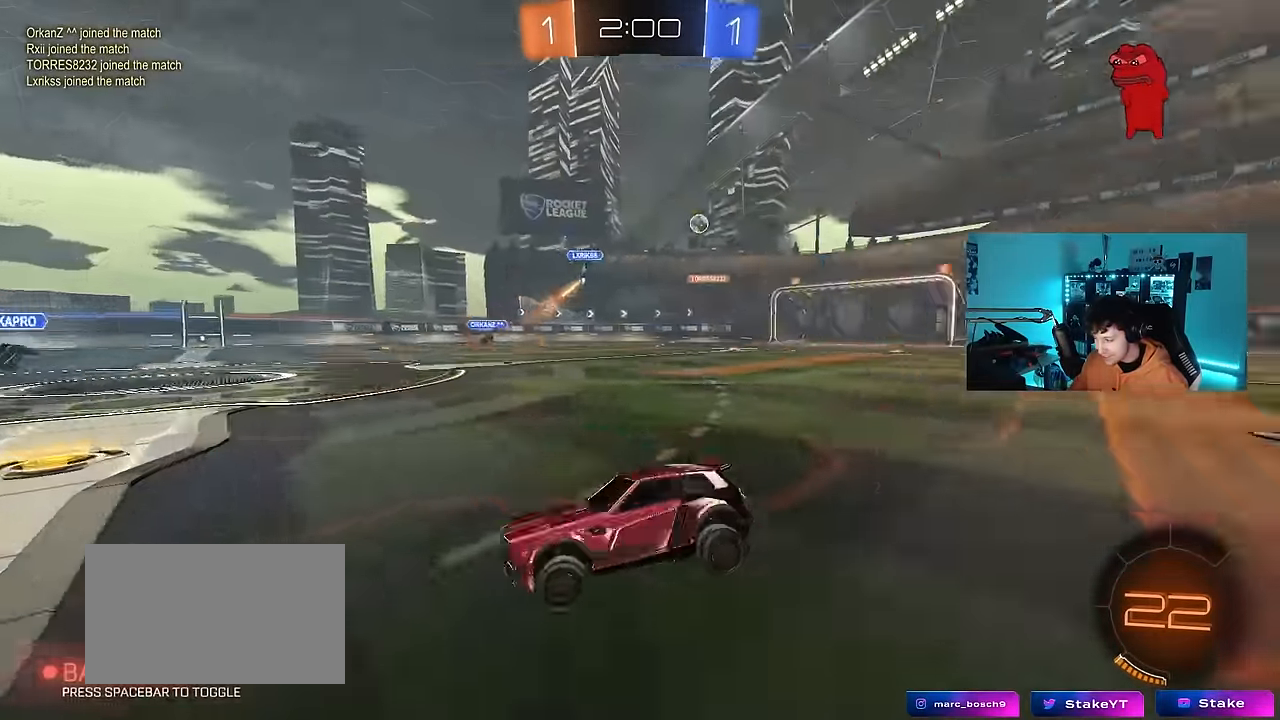
{"keys": ["d", "w"], "mouse": [], "events": [[100, "tab", "down"], [467, "tab", "up"]]}
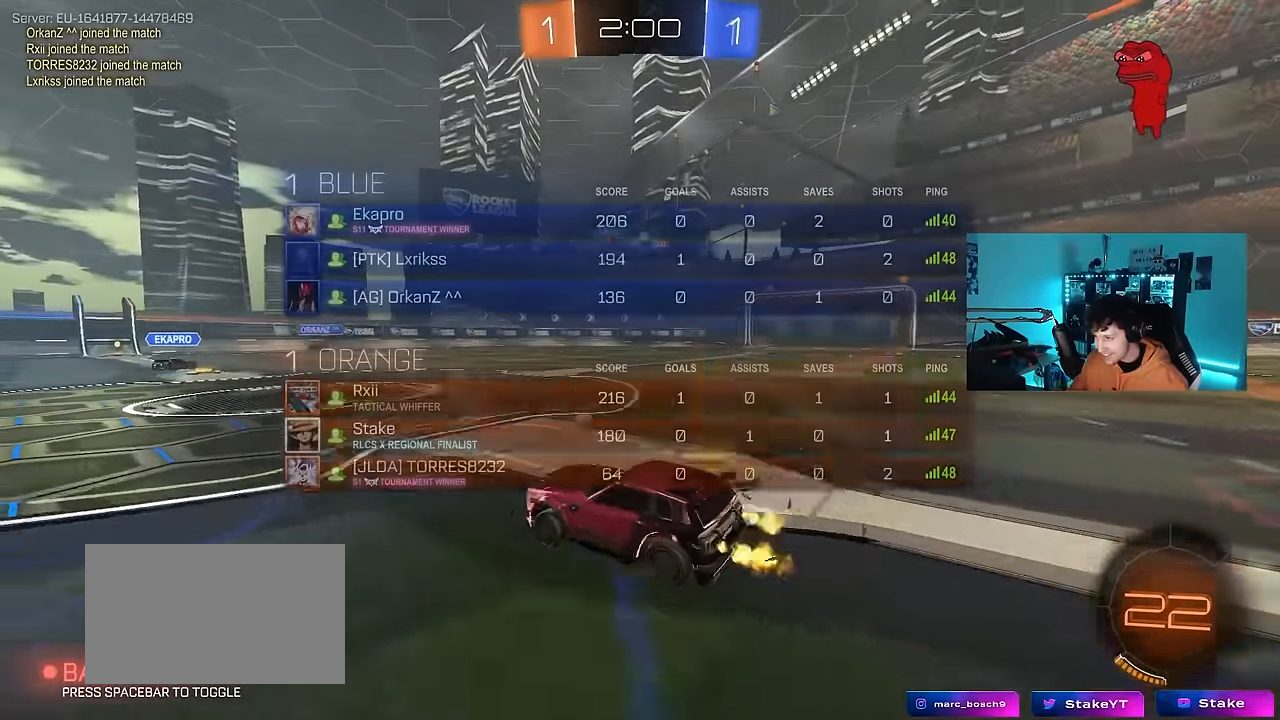
{"keys": ["d", "w"], "mouse": [], "events": [[300, "d", "up"], [450, "d", "down"]]}
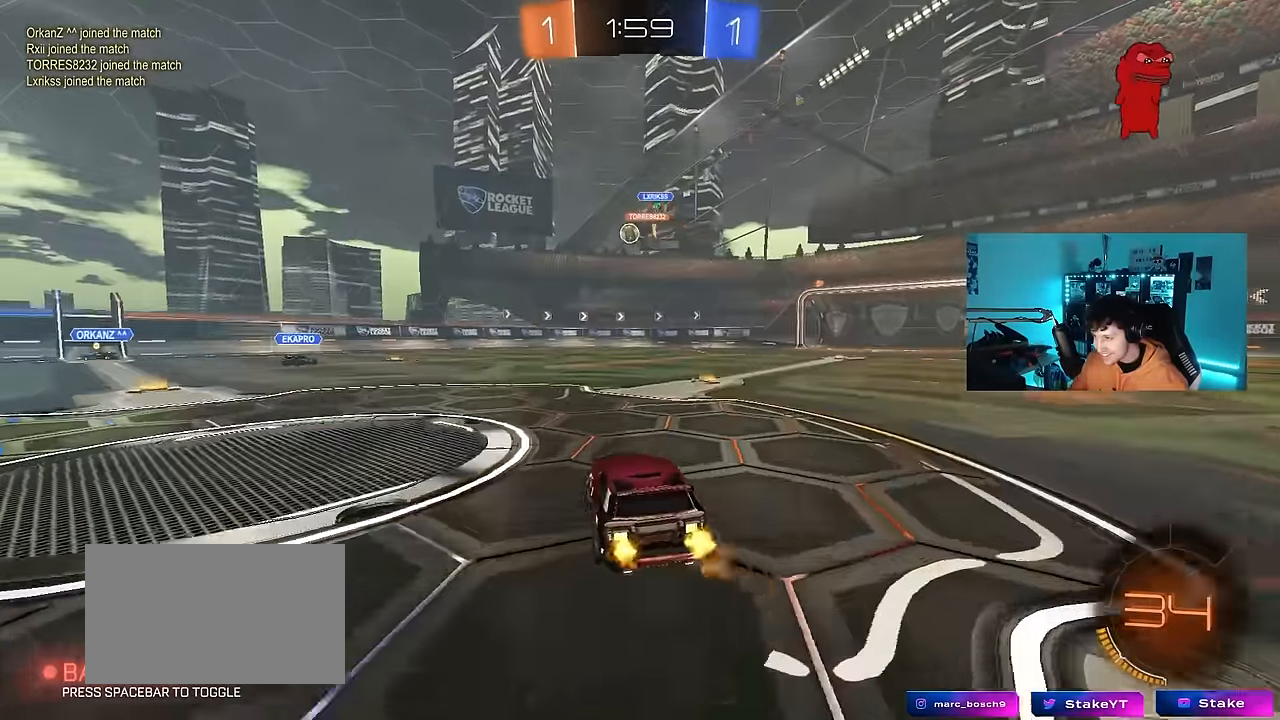
{"keys": ["tab", "w"], "mouse": [], "events": [[83, "tab", "down"], [217, "d", "up"]]}
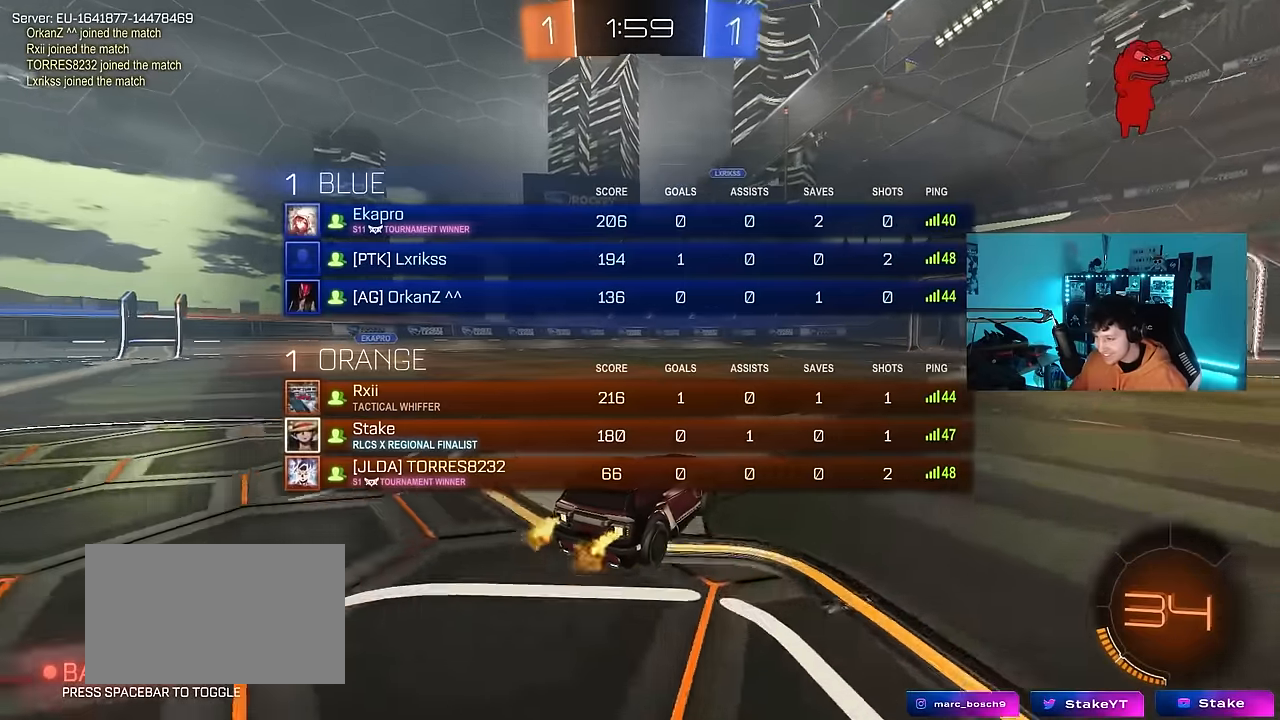
{"keys": ["tab", "w"], "mouse": [], "events": []}
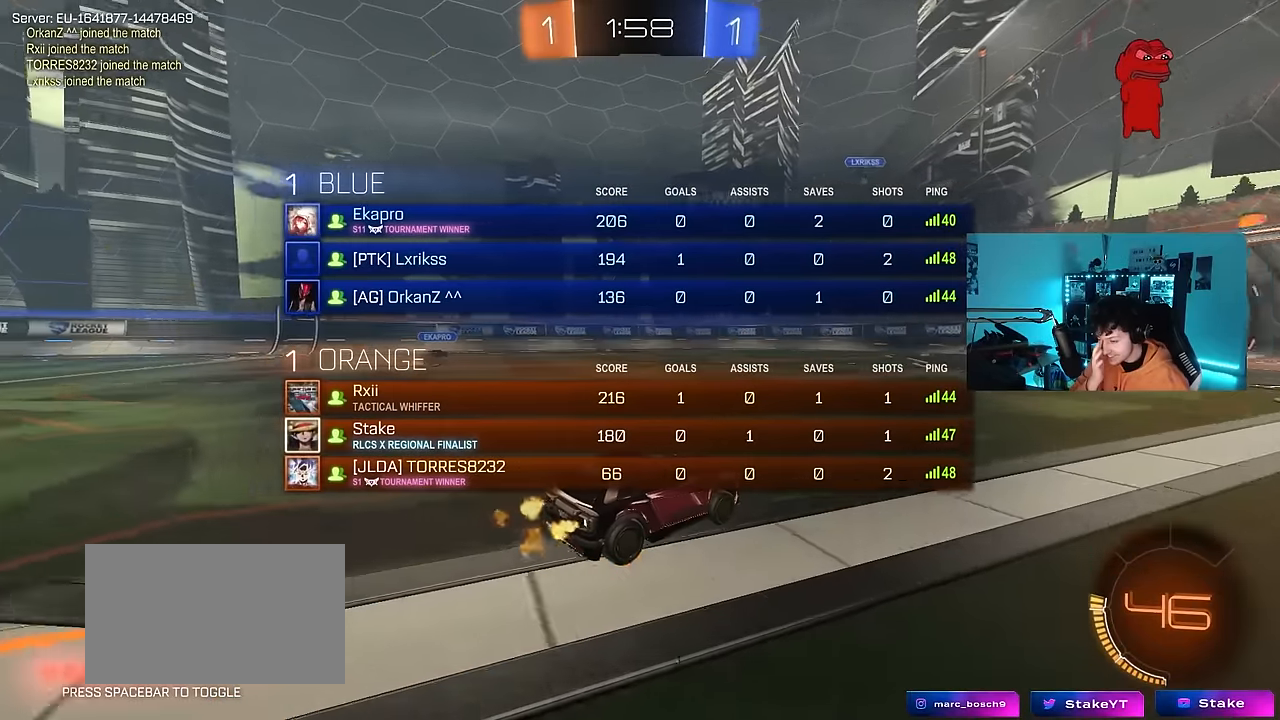
{"keys": ["d", "w"], "mouse": [], "events": [[117, "tab", "up"], [250, "d", "down"]]}
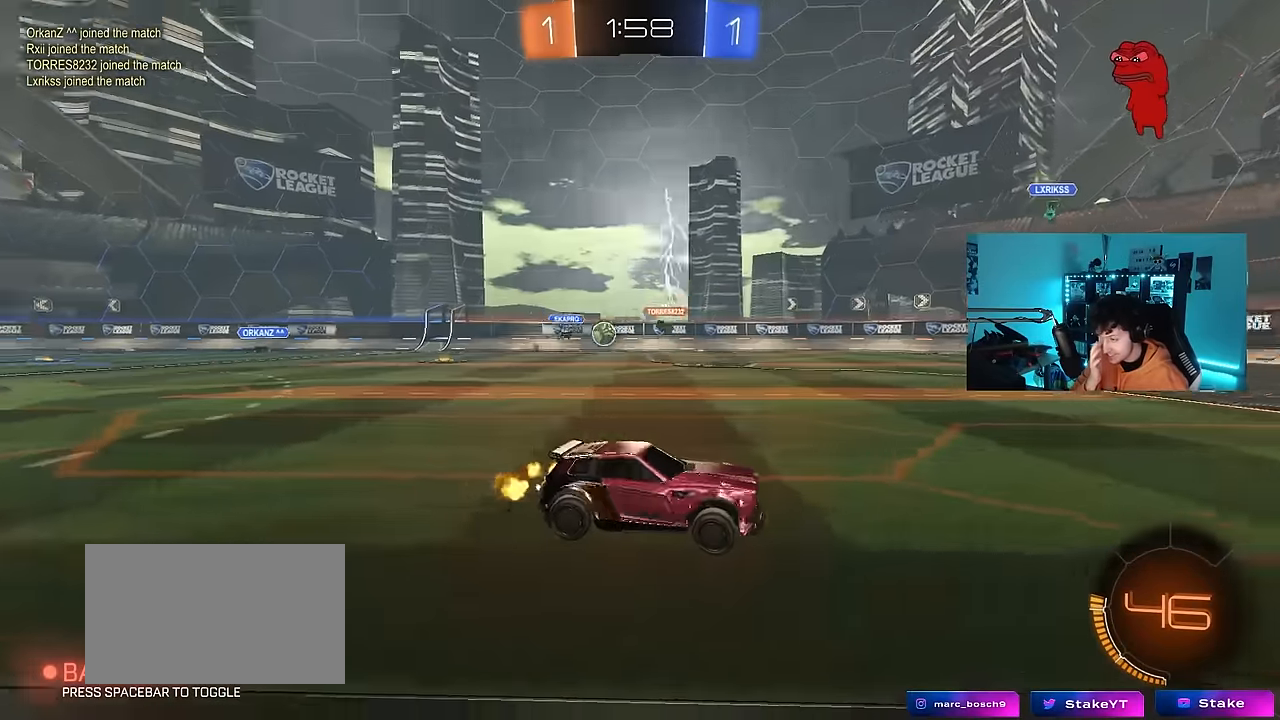
{"keys": [], "mouse": [], "events": [[33, "d", "up"], [183, "d", "down"], [267, "a", "down"], [267, "d", "up"], [317, "shift", "down"], [467, "shift", "up"], [500, "a", "up"], [500, "w", "up"]]}
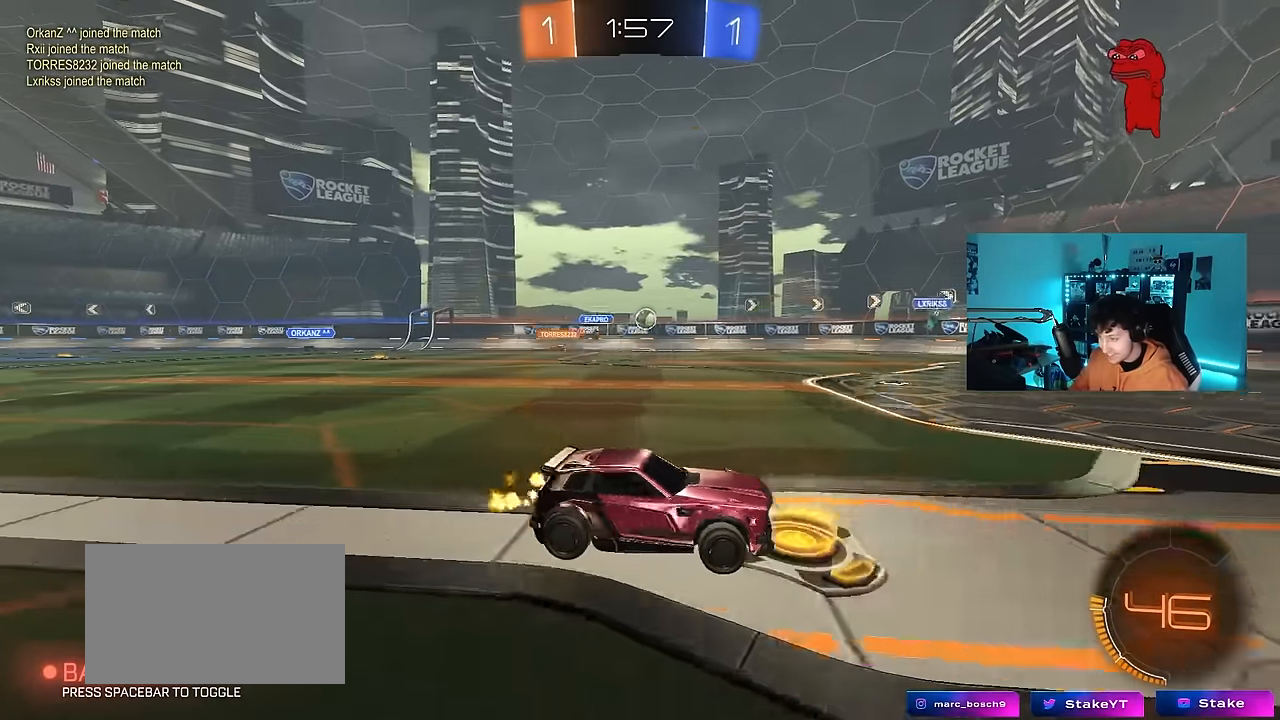
{"keys": ["w"], "mouse": [], "events": [[50, "d", "down"], [100, "w", "down"], [200, "d", "up"], [233, "a", "down"], [433, "a", "up"]]}
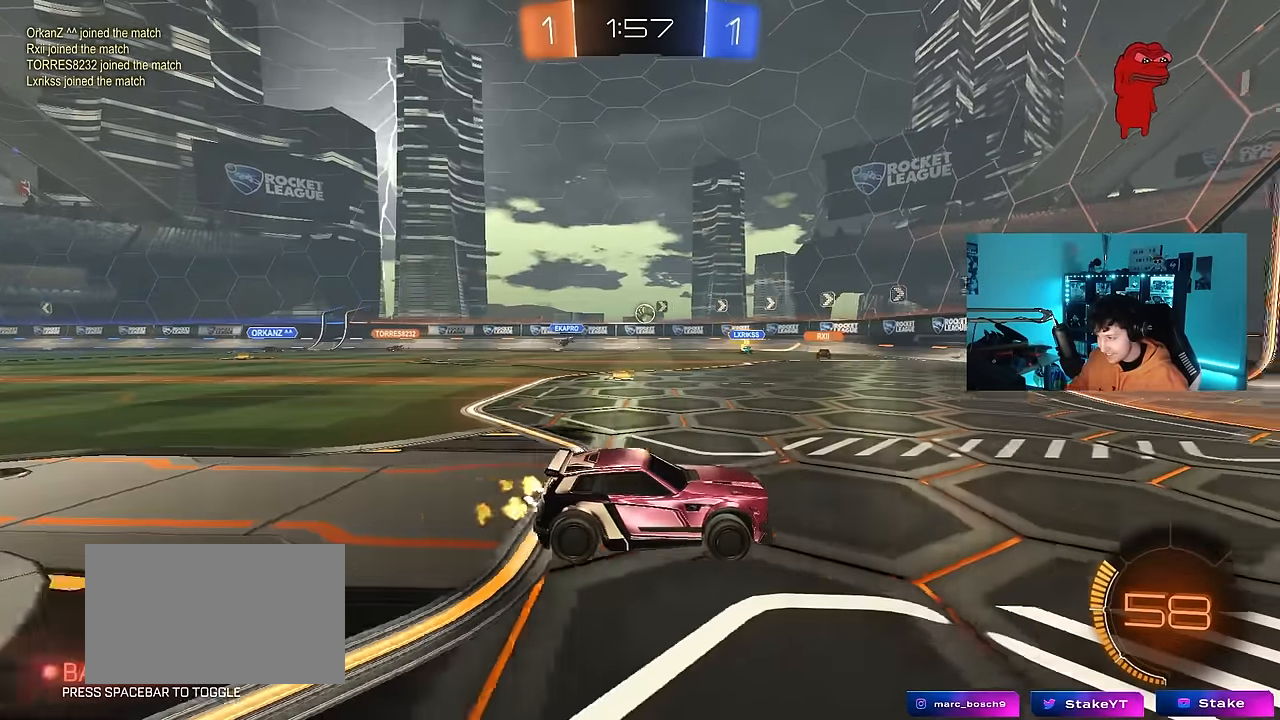
{"keys": ["w"], "mouse": [], "events": [[167, "d", "down"], [250, "d", "up"]]}